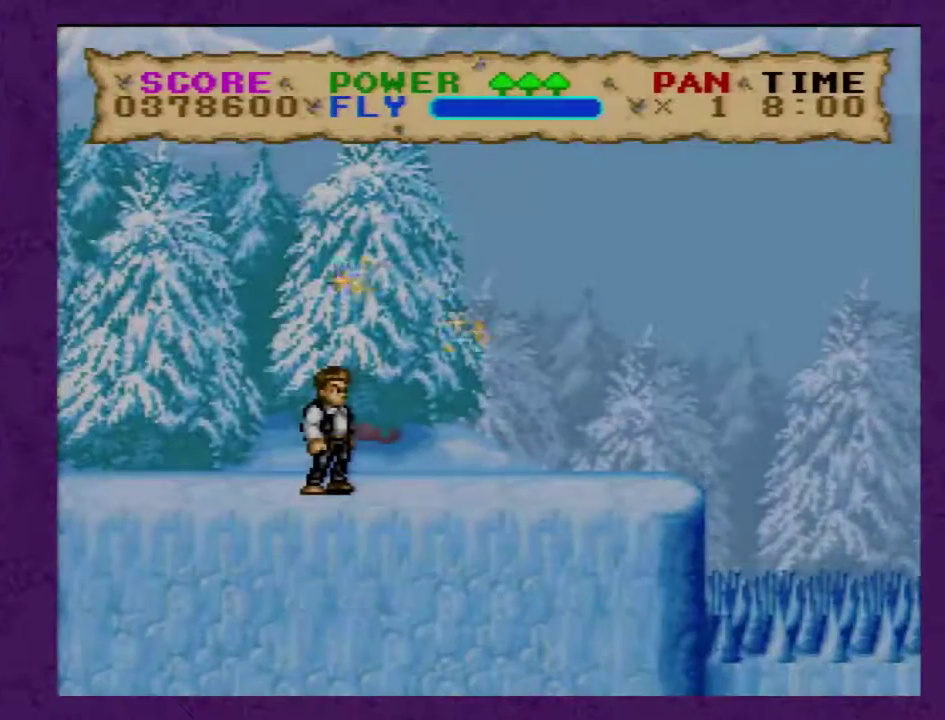
Gameplay with a controller (Nintendo layout); each line is a JSON object with the inputs held at the frame after it. "events" lists button and stick changes between this image and that frame as [ms after this image, input, new state], when the widget could be followed in between. Not read: B L3 R3.
{"buttons": [], "events": []}
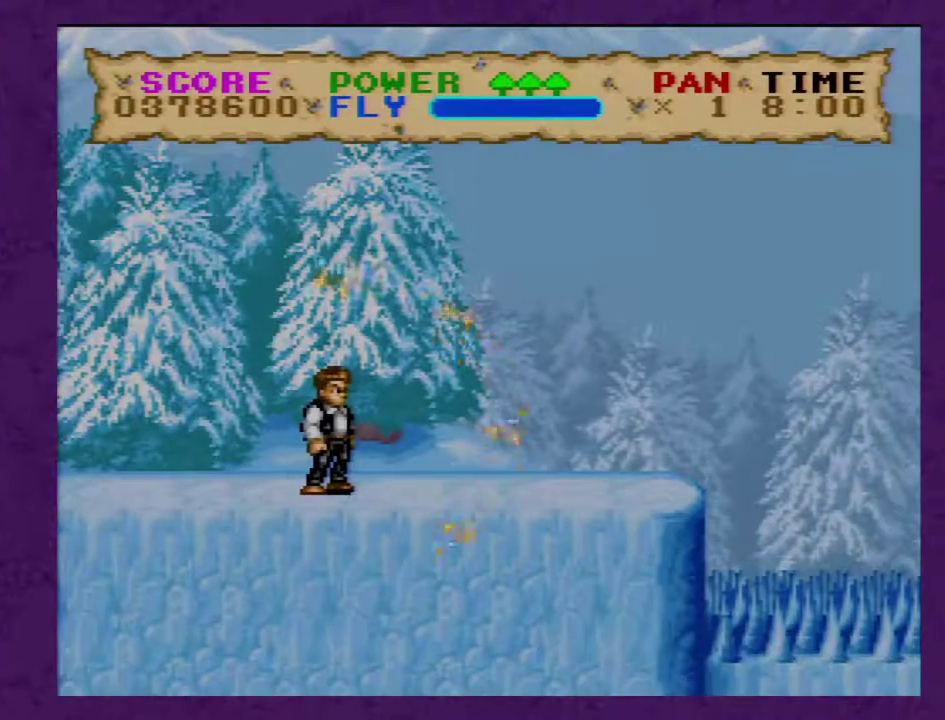
{"buttons": ["Y", "DPAD_RIGHT"], "events": [[133, "DPAD_RIGHT", "down"], [217, "Y", "down"]]}
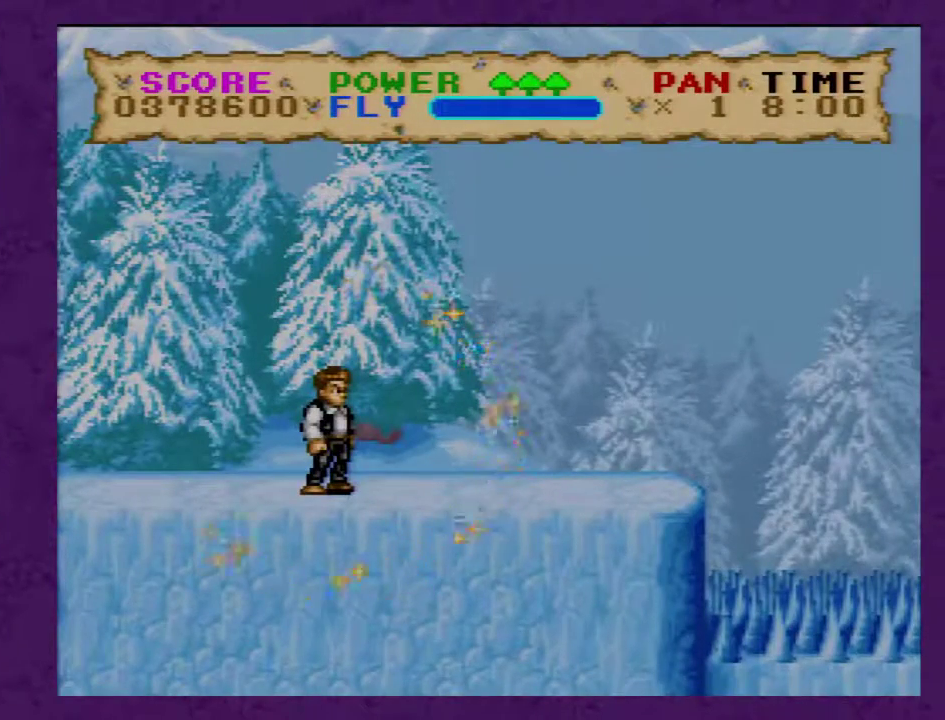
{"buttons": ["Y", "DPAD_RIGHT"], "events": [[133, "Y", "up"], [367, "Y", "down"]]}
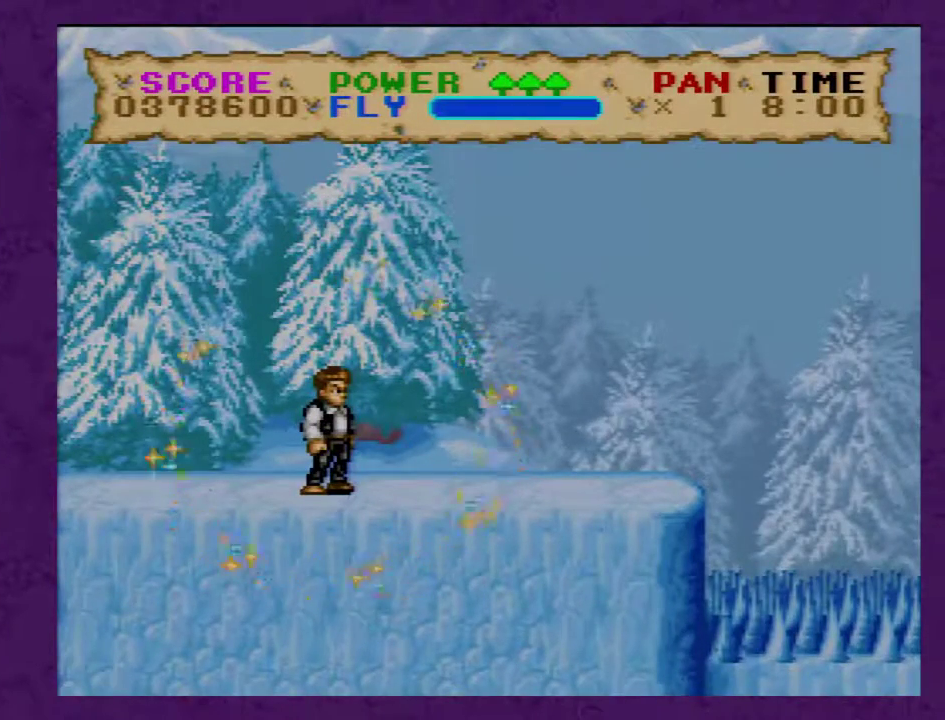
{"buttons": ["Y", "DPAD_RIGHT"], "events": []}
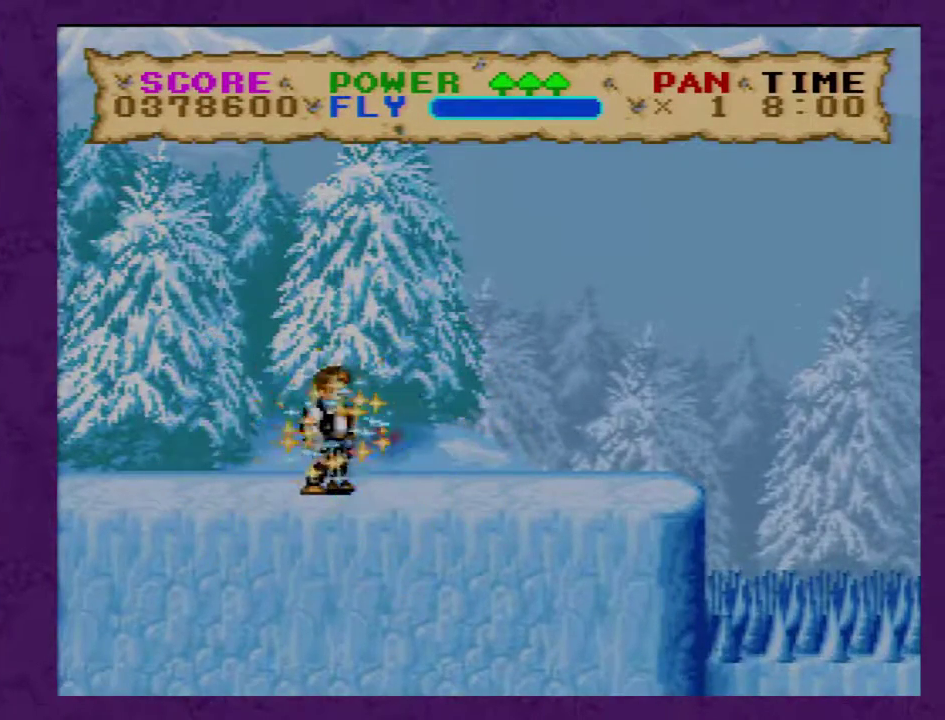
{"buttons": ["Y", "DPAD_RIGHT"], "events": []}
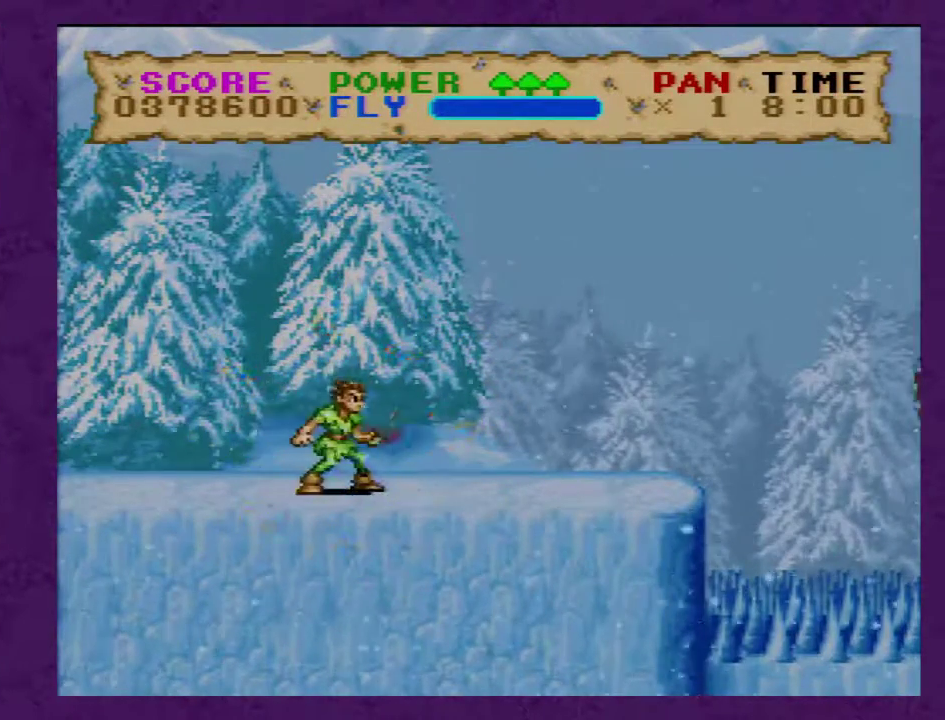
{"buttons": ["Y", "DPAD_RIGHT"], "events": []}
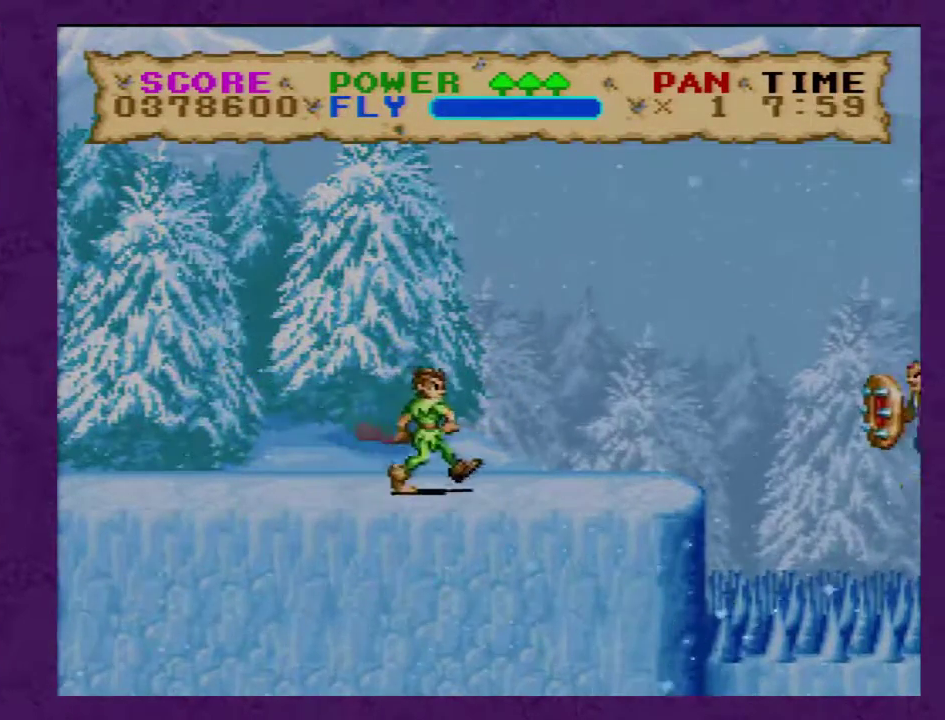
{"buttons": ["Y", "DPAD_RIGHT"], "events": []}
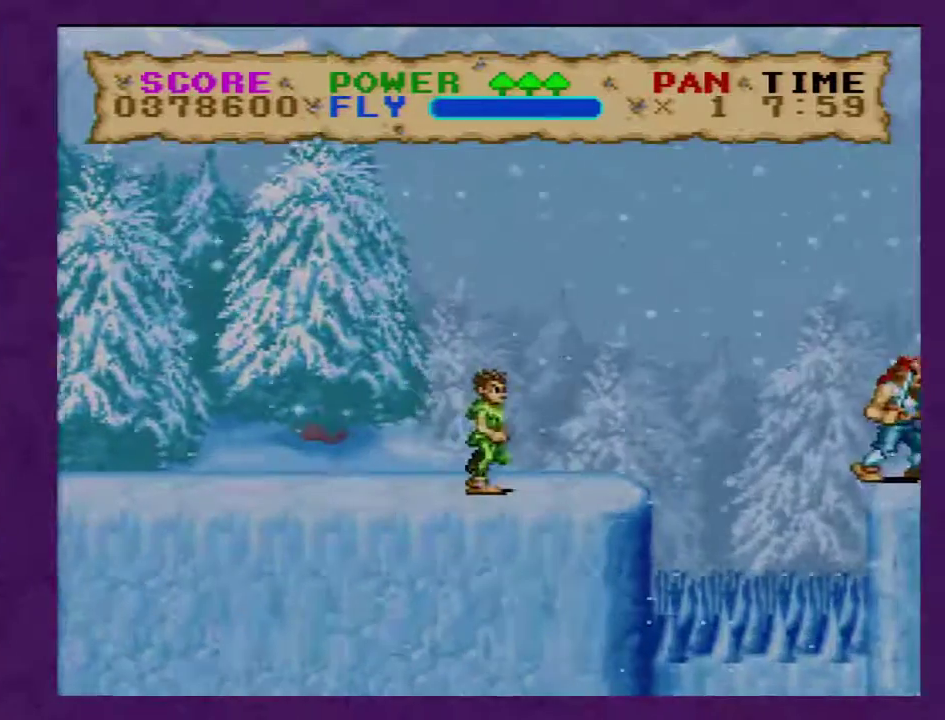
{"buttons": ["Y", "DPAD_RIGHT"], "events": []}
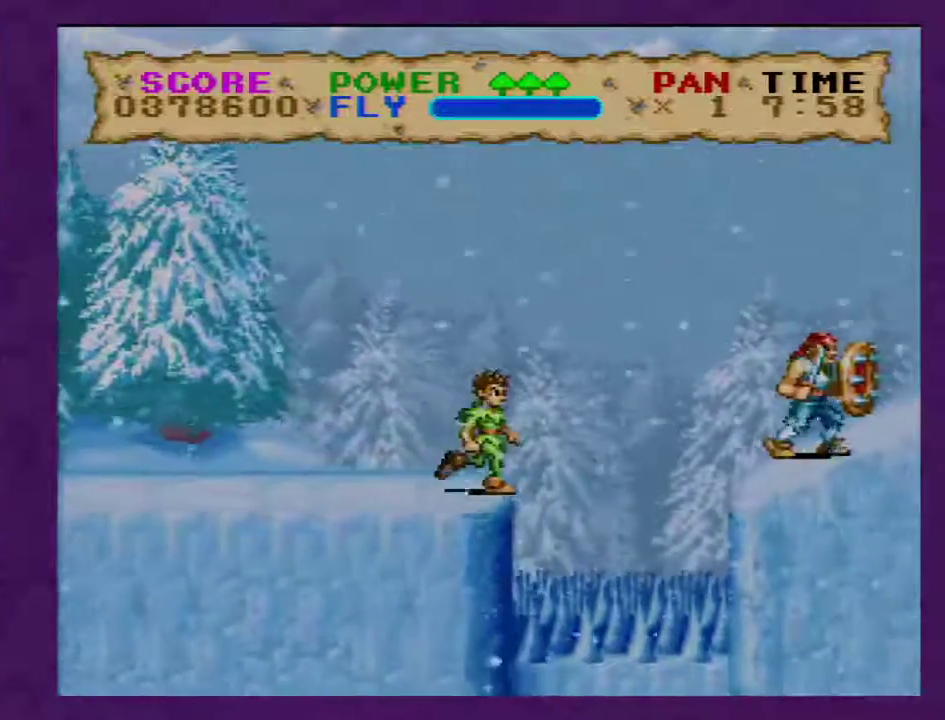
{"buttons": ["Y", "DPAD_RIGHT"], "events": [[367, "Y", "up"], [433, "Y", "down"]]}
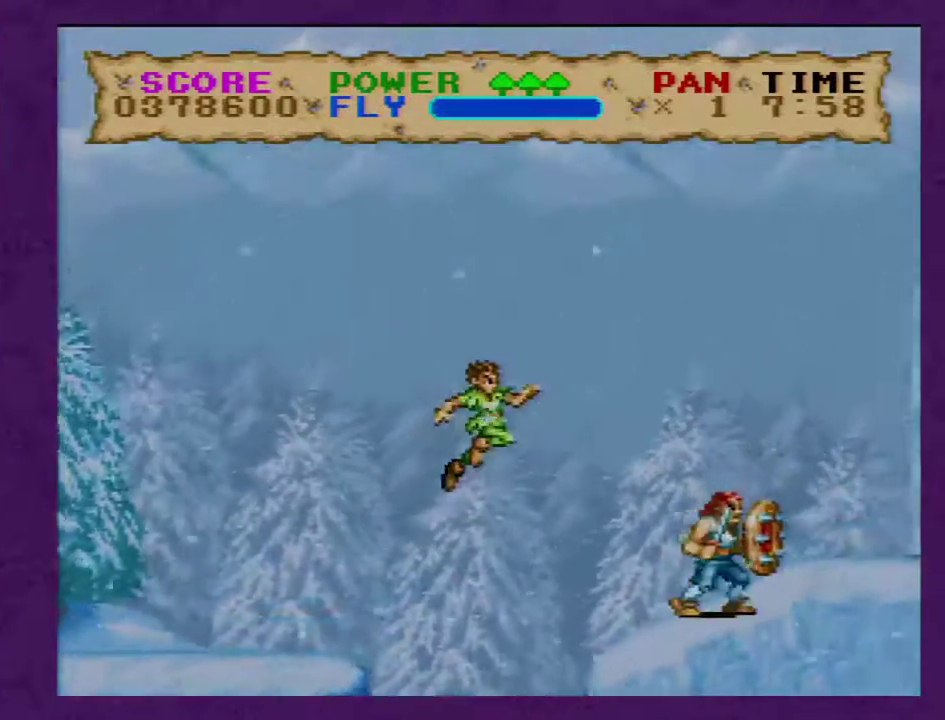
{"buttons": ["Y", "DPAD_RIGHT"], "events": []}
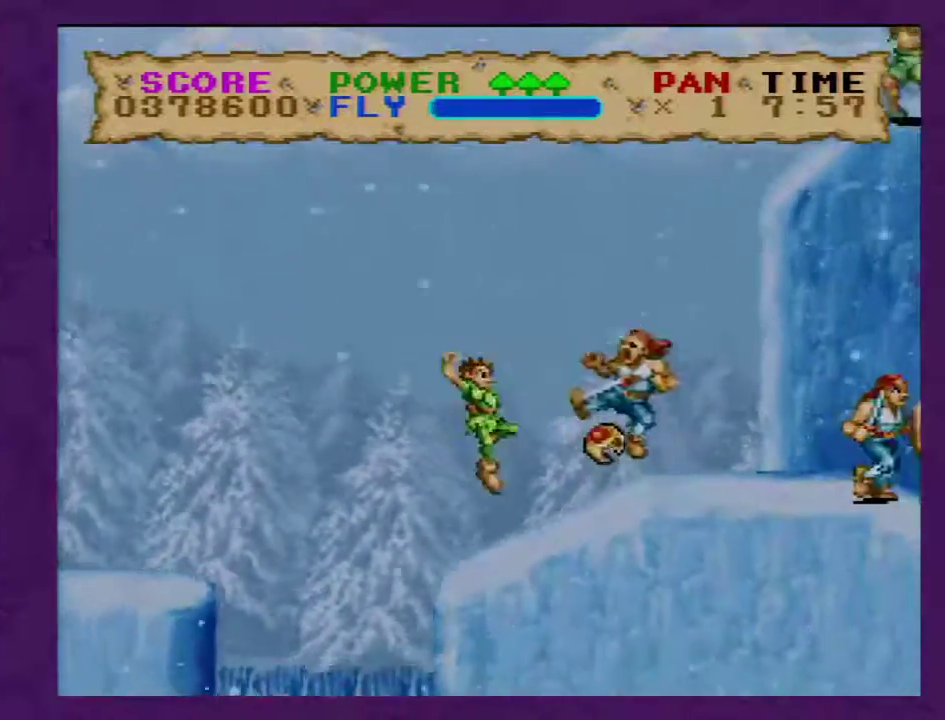
{"buttons": ["Y", "DPAD_RIGHT"], "events": []}
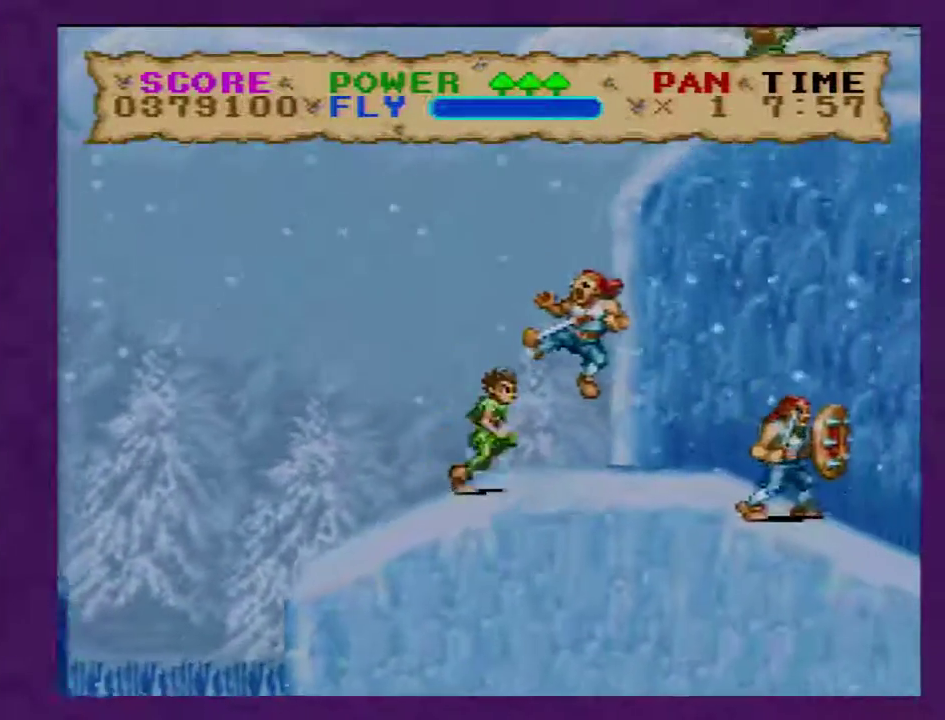
{"buttons": ["Y", "DPAD_RIGHT"], "events": [[300, "Y", "up"], [367, "Y", "down"]]}
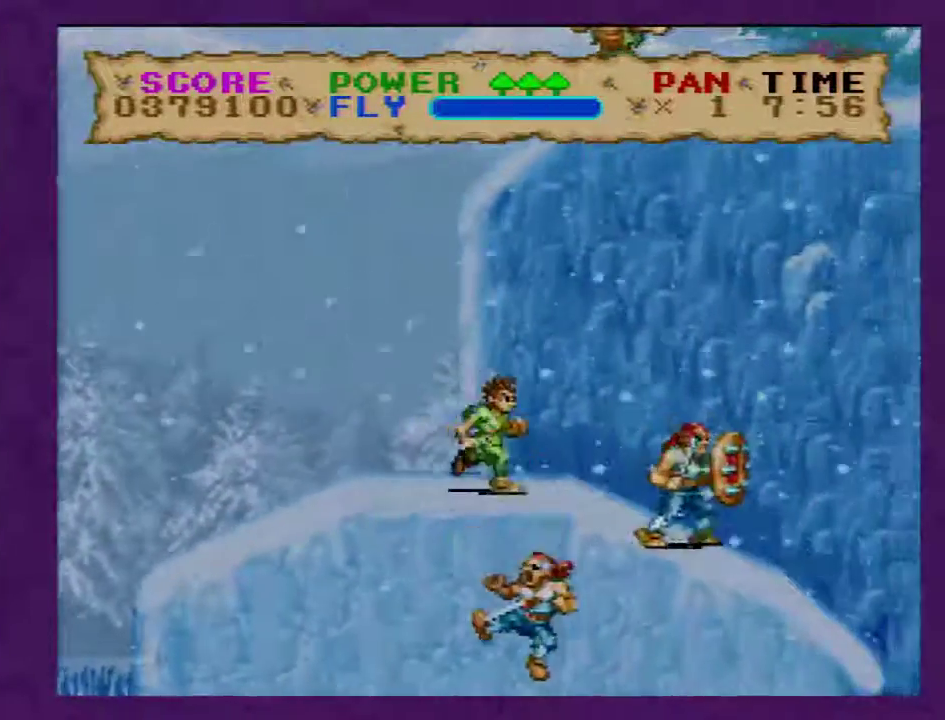
{"buttons": ["Y", "DPAD_RIGHT"], "events": []}
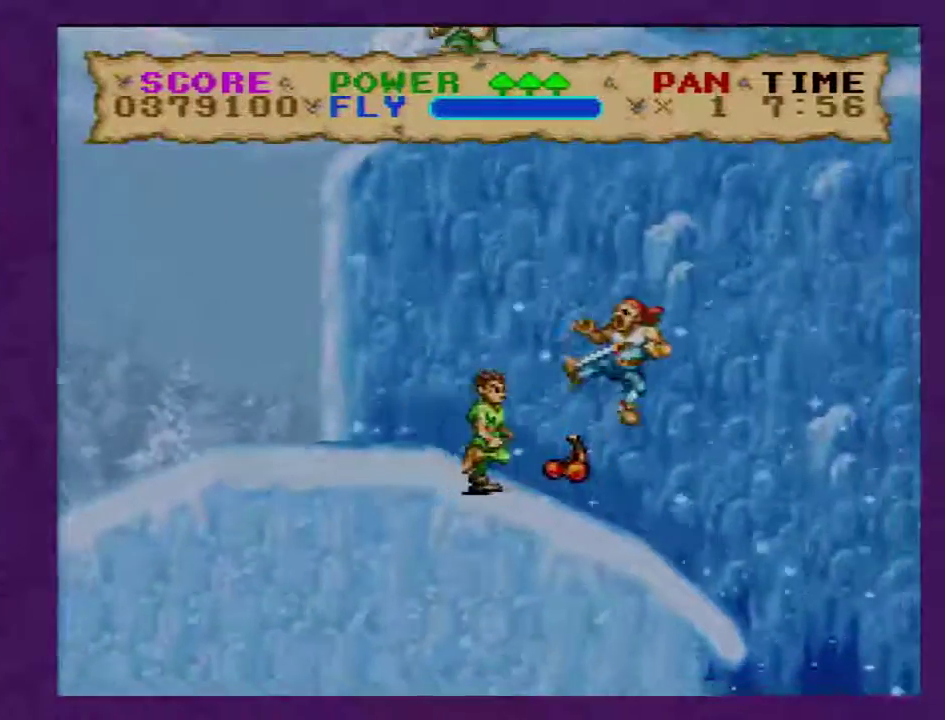
{"buttons": ["Y", "DPAD_RIGHT"], "events": []}
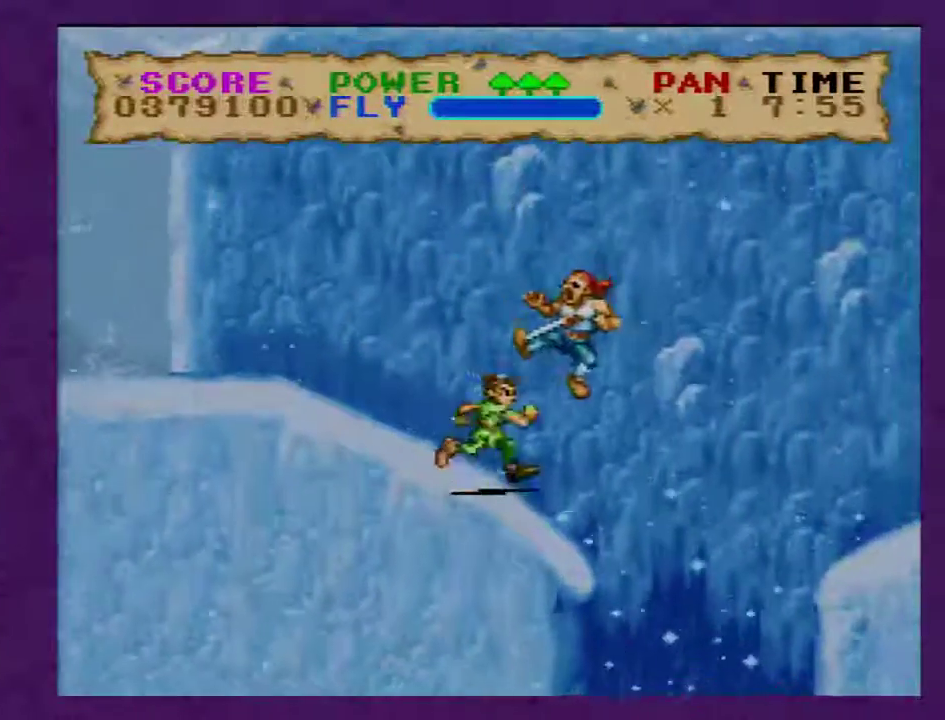
{"buttons": ["Y", "DPAD_RIGHT"], "events": []}
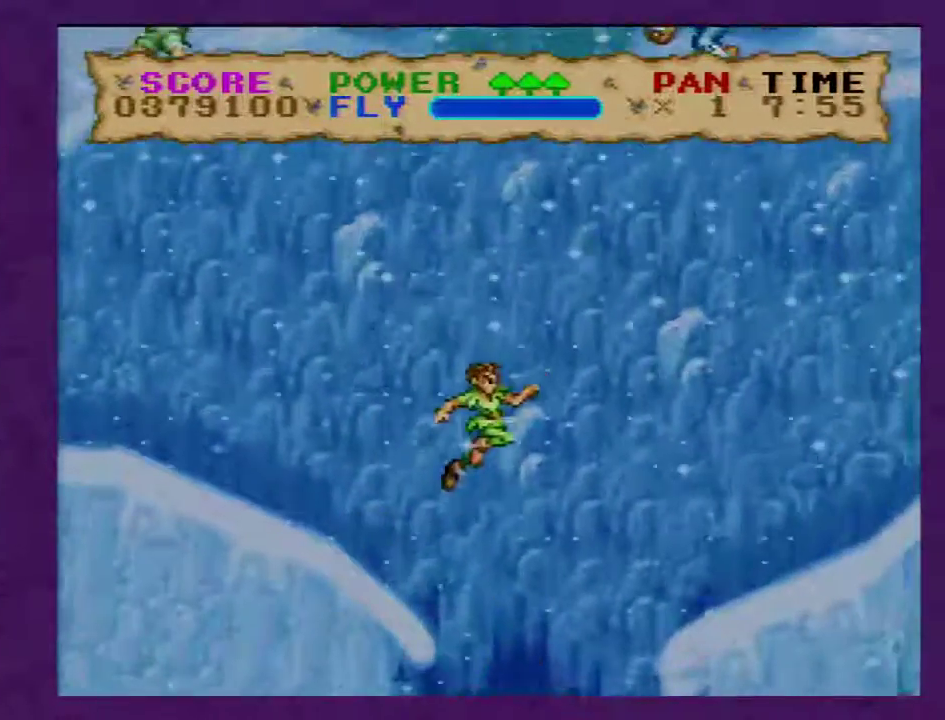
{"buttons": ["Y", "DPAD_RIGHT"], "events": []}
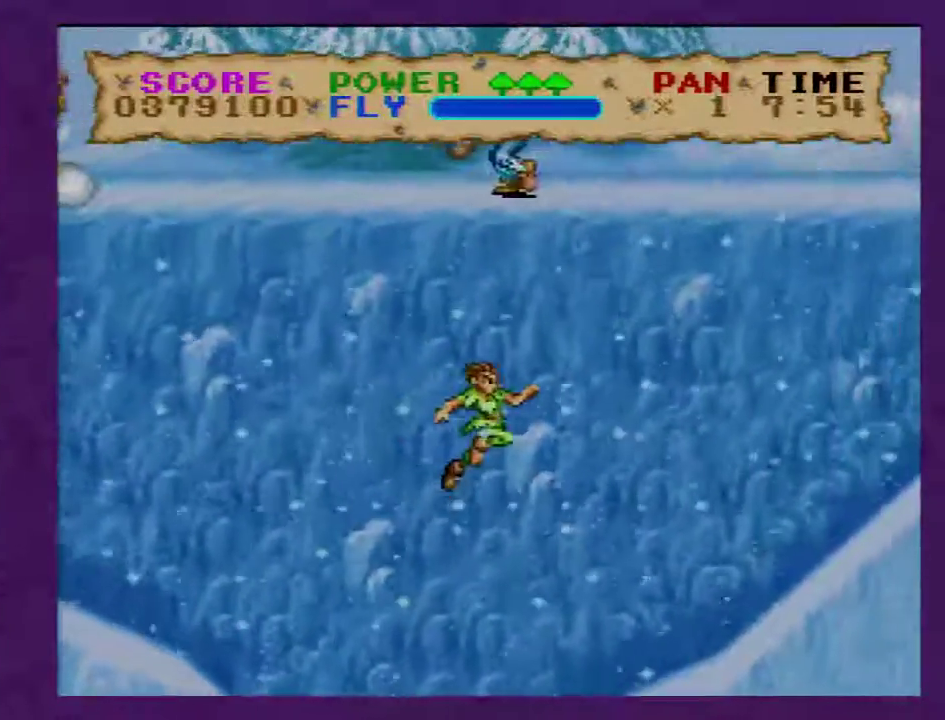
{"buttons": ["Y", "DPAD_RIGHT"], "events": []}
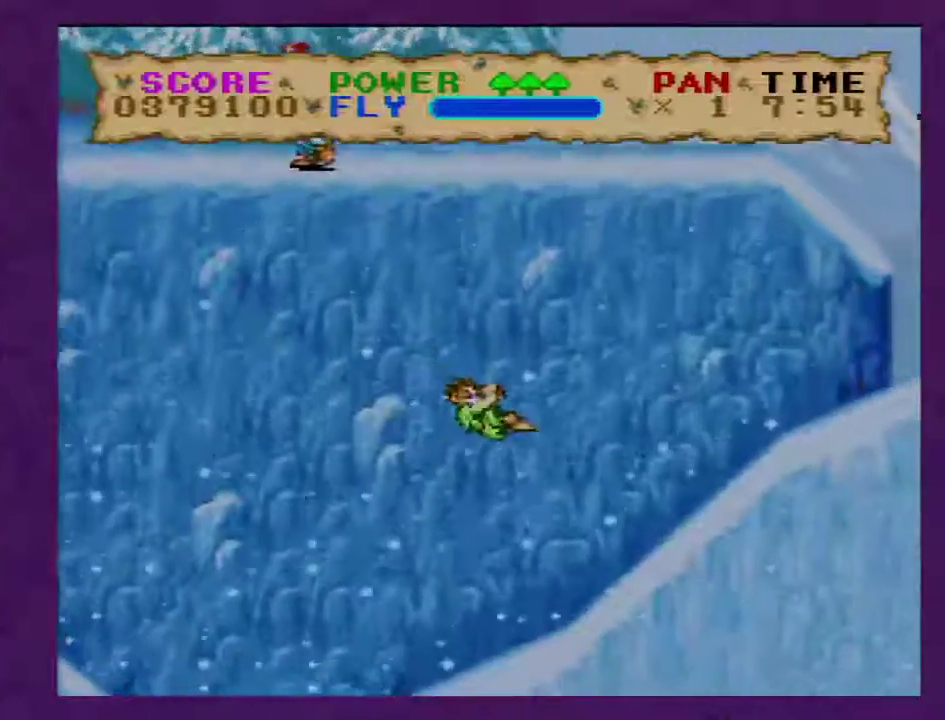
{"buttons": ["Y", "DPAD_LEFT"], "events": [[117, "DPAD_RIGHT", "up"], [200, "DPAD_LEFT", "down"]]}
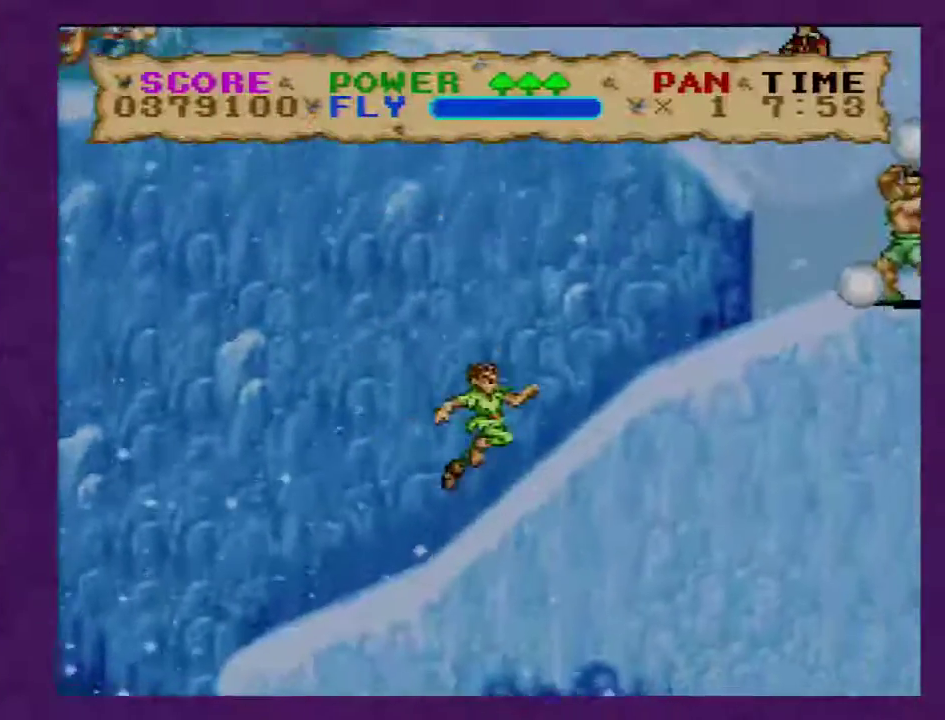
{"buttons": ["Y", "DPAD_RIGHT"], "events": [[300, "DPAD_DOWN", "down"], [333, "DPAD_LEFT", "up"], [333, "DPAD_RIGHT", "down"], [367, "DPAD_DOWN", "up"]]}
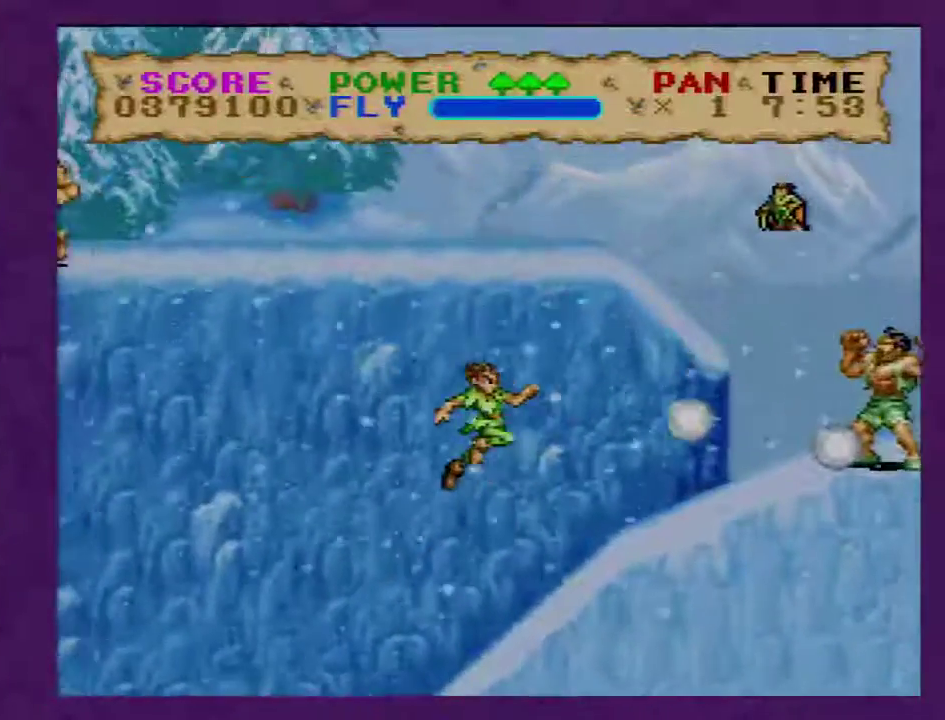
{"buttons": ["Y", "DPAD_RIGHT"], "events": []}
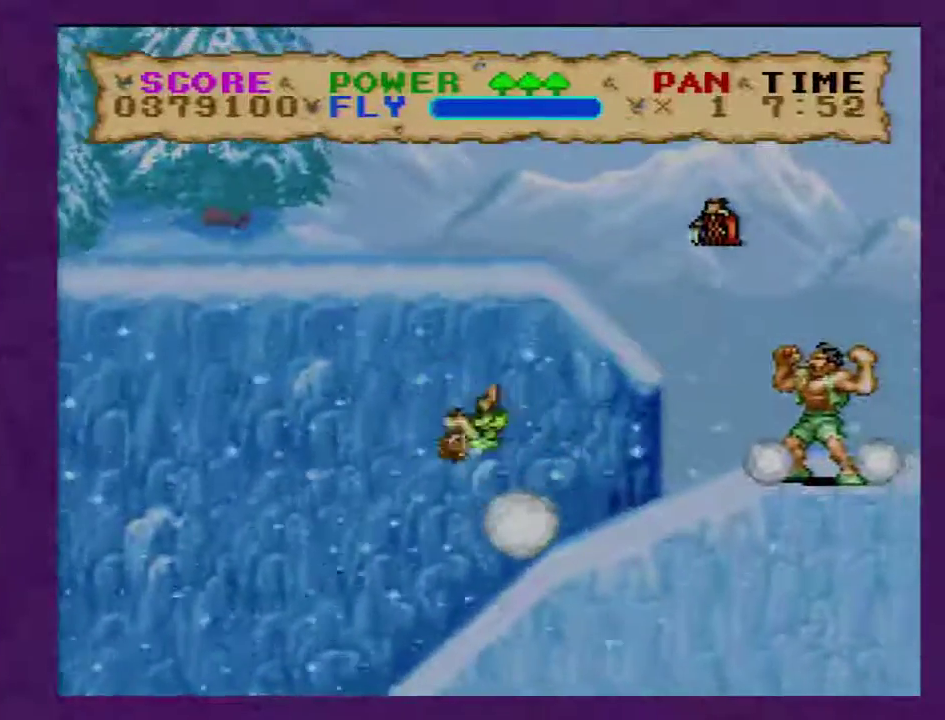
{"buttons": ["DPAD_RIGHT"], "events": [[483, "Y", "up"]]}
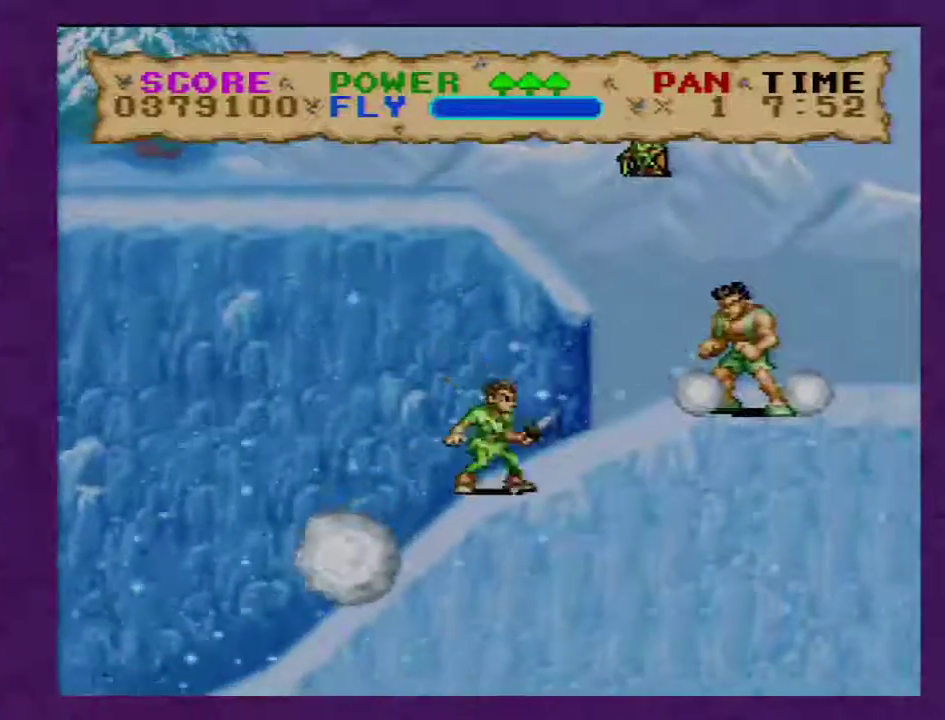
{"buttons": ["Y"], "events": [[17, "Y", "down"], [417, "Y", "up"], [450, "DPAD_RIGHT", "up"], [483, "Y", "down"]]}
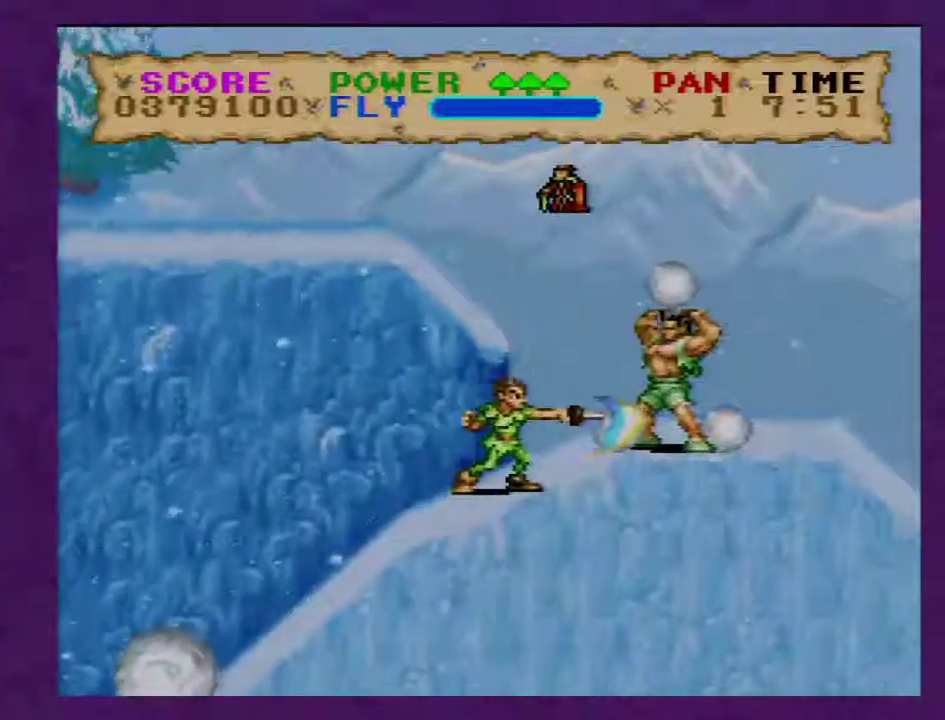
{"buttons": [], "events": [[450, "Y", "up"]]}
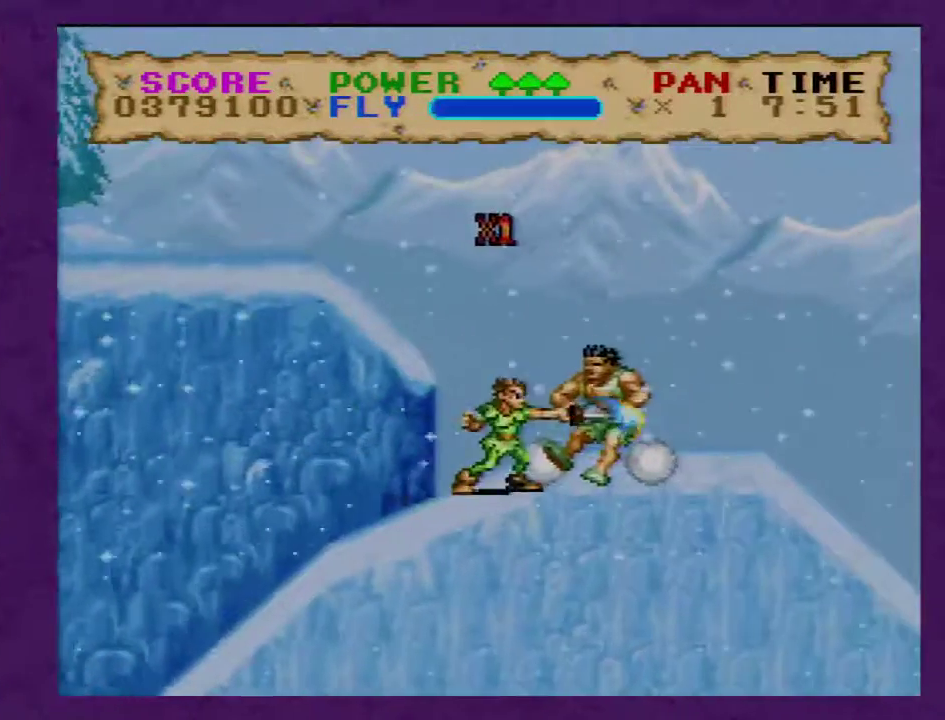
{"buttons": ["Y"], "events": [[17, "Y", "down"]]}
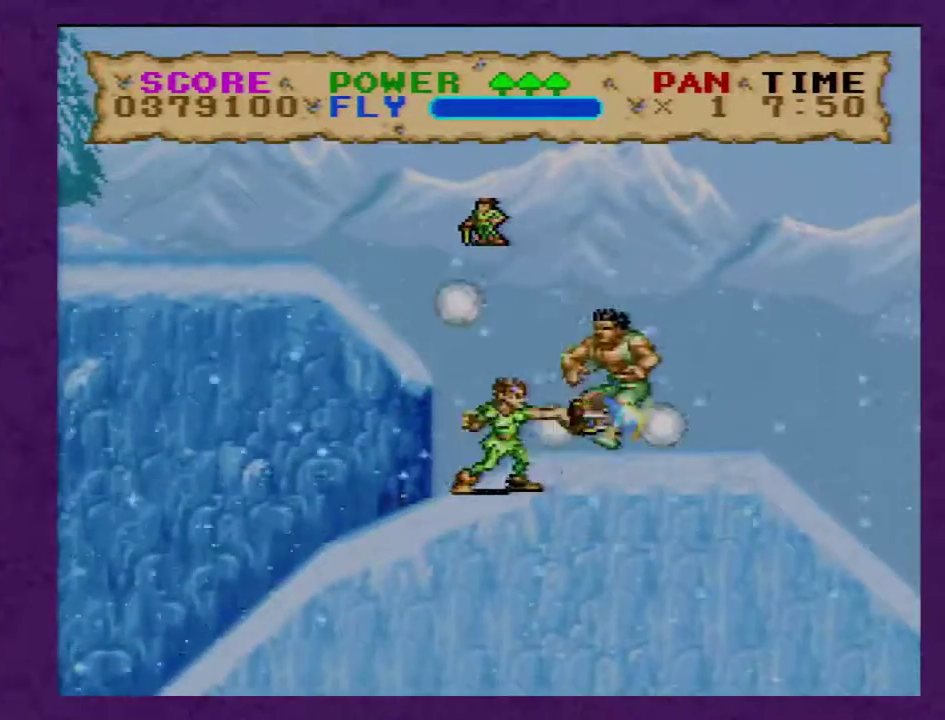
{"buttons": ["Y"], "events": []}
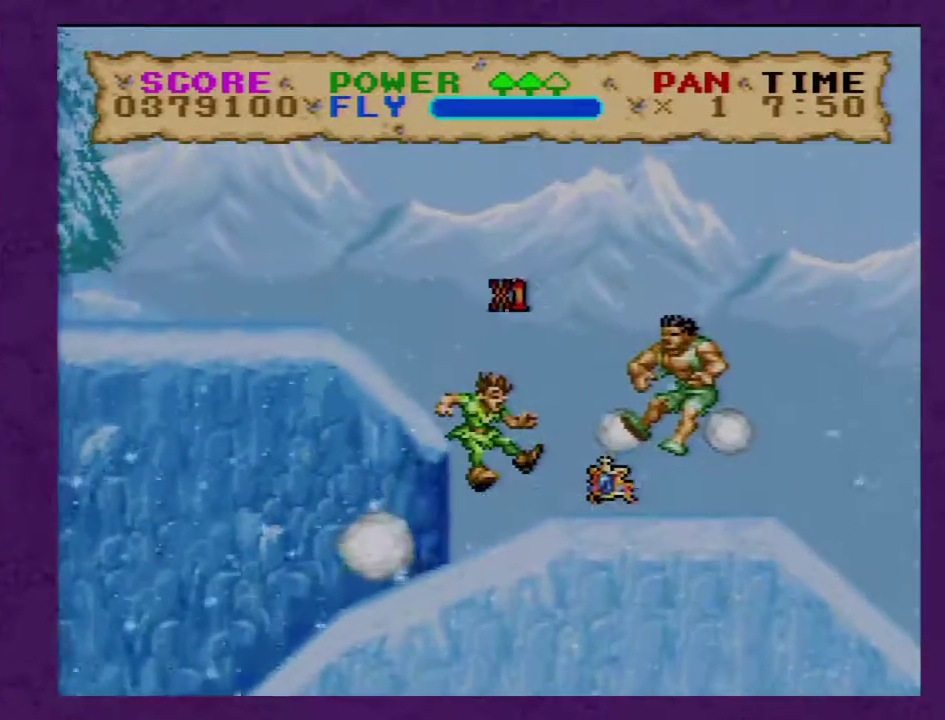
{"buttons": ["Y"], "events": [[50, "DPAD_RIGHT", "down"], [333, "DPAD_RIGHT", "up"]]}
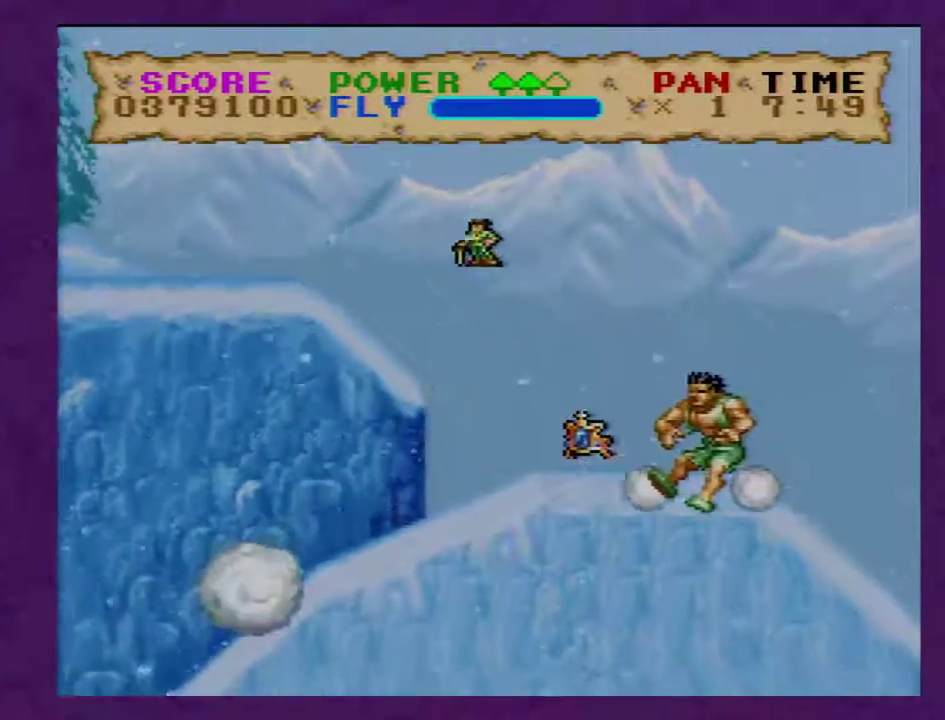
{"buttons": ["Y", "DPAD_RIGHT"], "events": [[300, "DPAD_RIGHT", "down"]]}
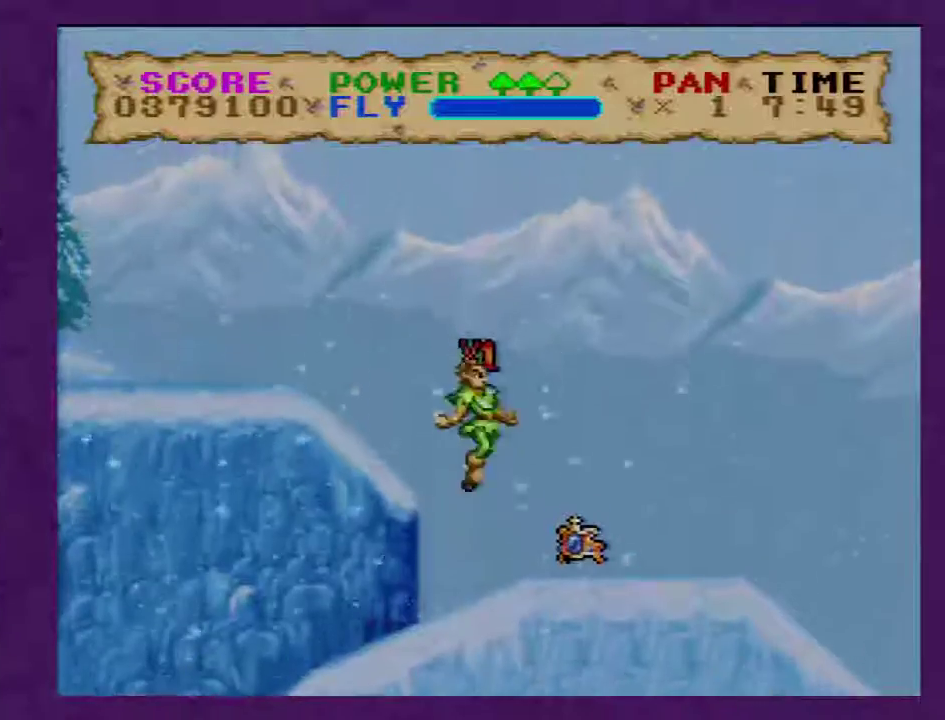
{"buttons": ["Y", "DPAD_LEFT"], "events": [[233, "DPAD_RIGHT", "up"], [267, "DPAD_LEFT", "down"]]}
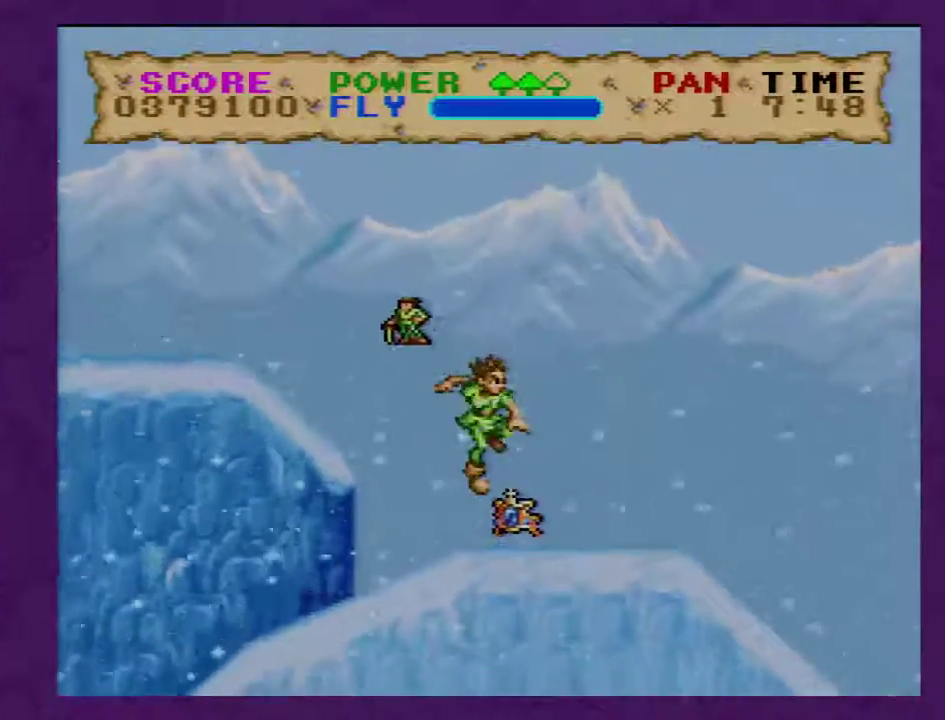
{"buttons": ["Y", "DPAD_RIGHT"], "events": [[283, "DPAD_LEFT", "up"], [383, "DPAD_RIGHT", "down"]]}
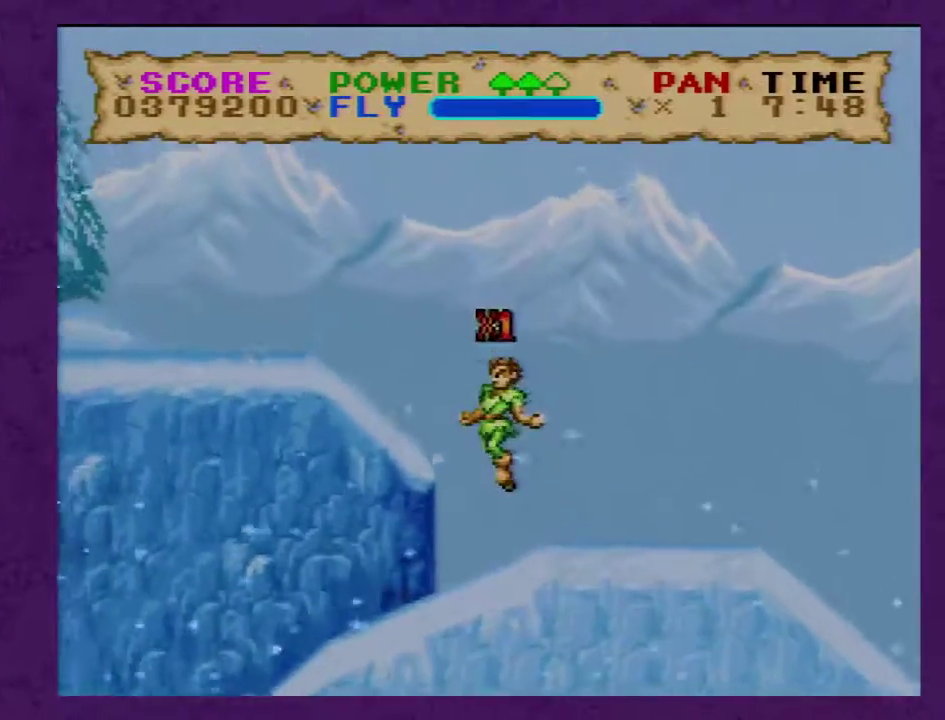
{"buttons": ["Y", "DPAD_RIGHT"], "events": []}
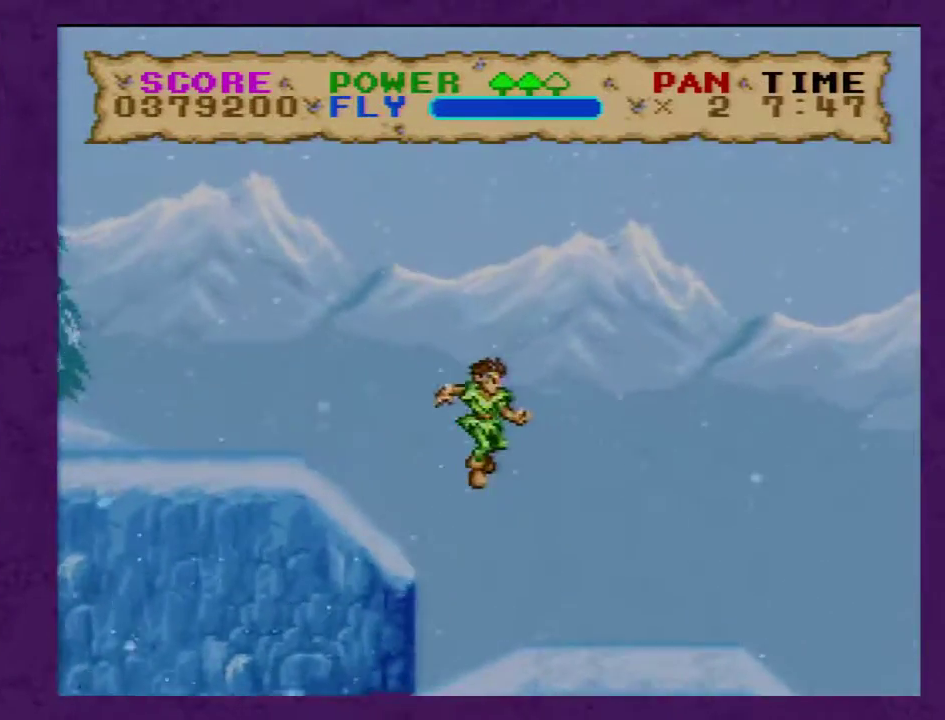
{"buttons": ["Y", "DPAD_RIGHT"], "events": []}